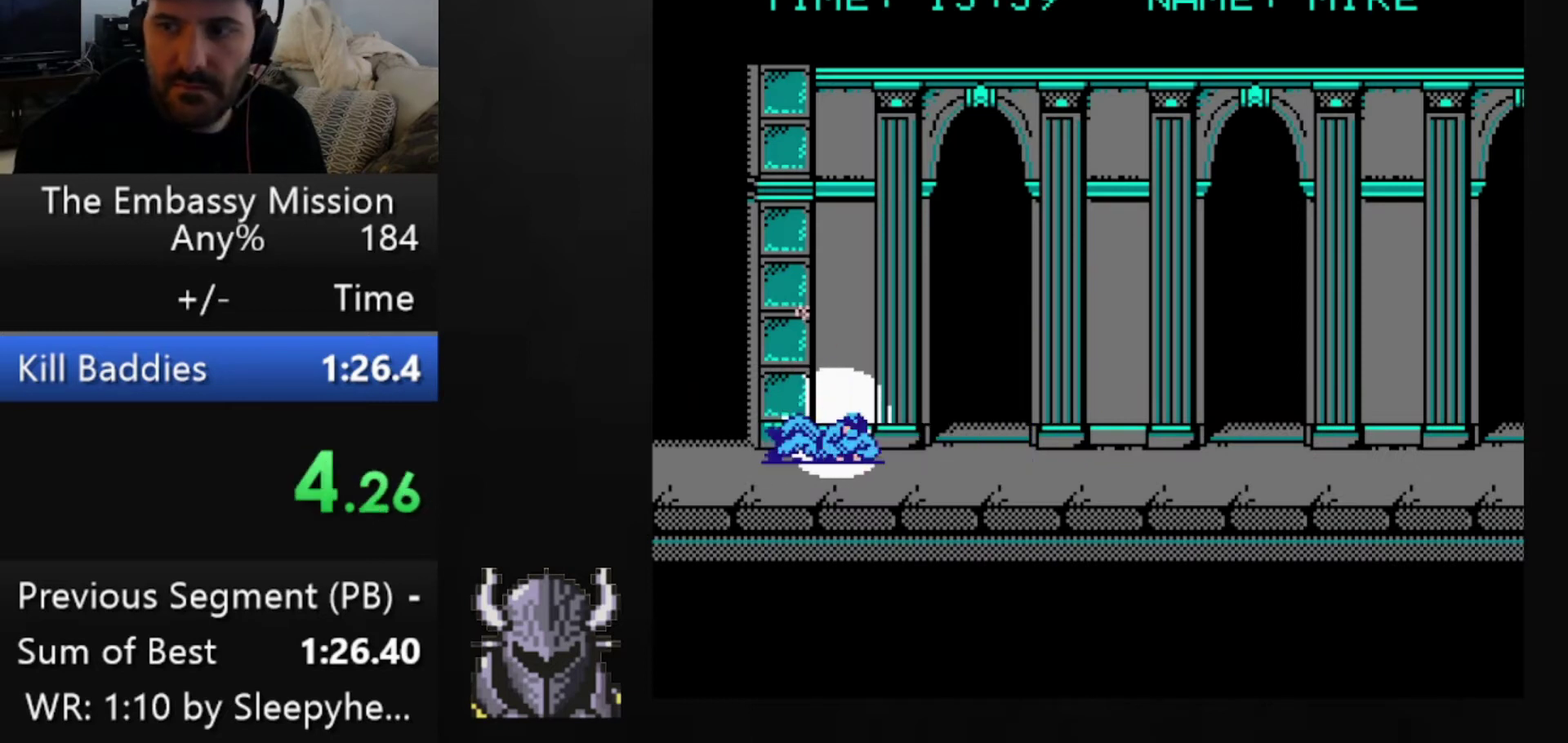
Gameplay with a controller (Xbox layout); each line is a JSON object with the inputs held at the frame after it. "events" lists button and stick changes between this image and that frame as [ms after this image, input, new state], when the widget could be followed in between. Not read: B L3 R3 left_stick right_stick.
{"buttons": ["DPAD_LEFT"], "events": []}
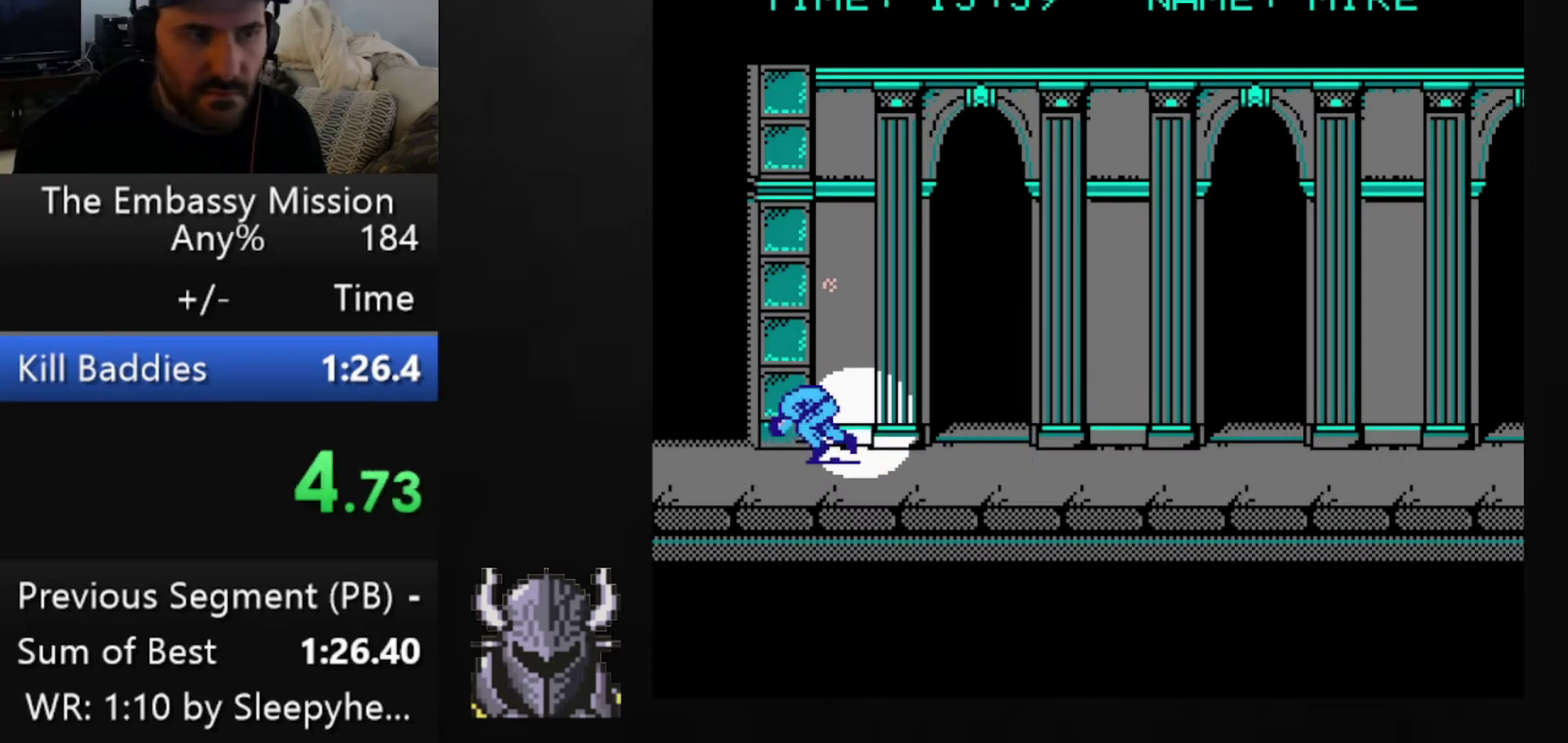
{"buttons": ["DPAD_LEFT"], "events": []}
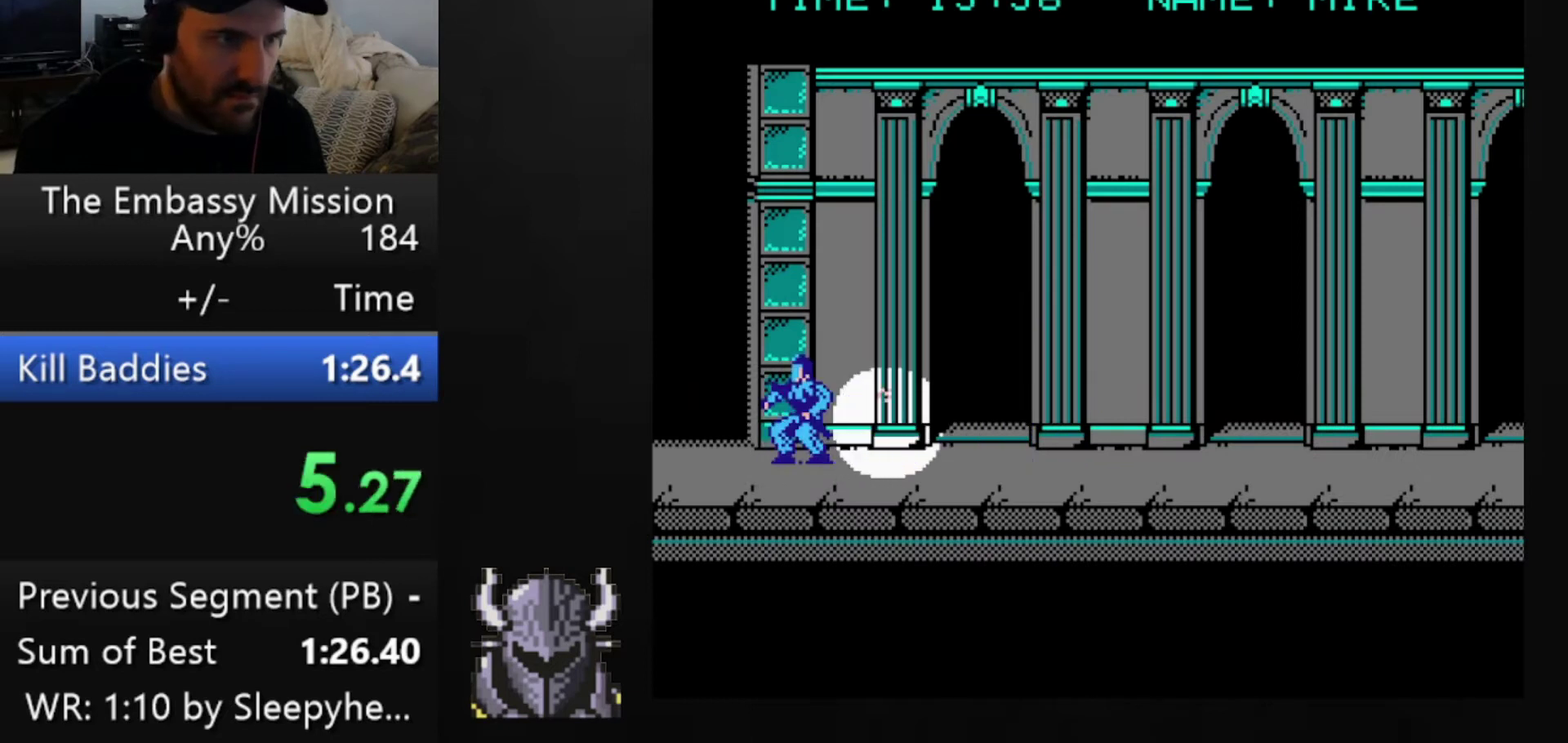
{"buttons": ["DPAD_LEFT"], "events": []}
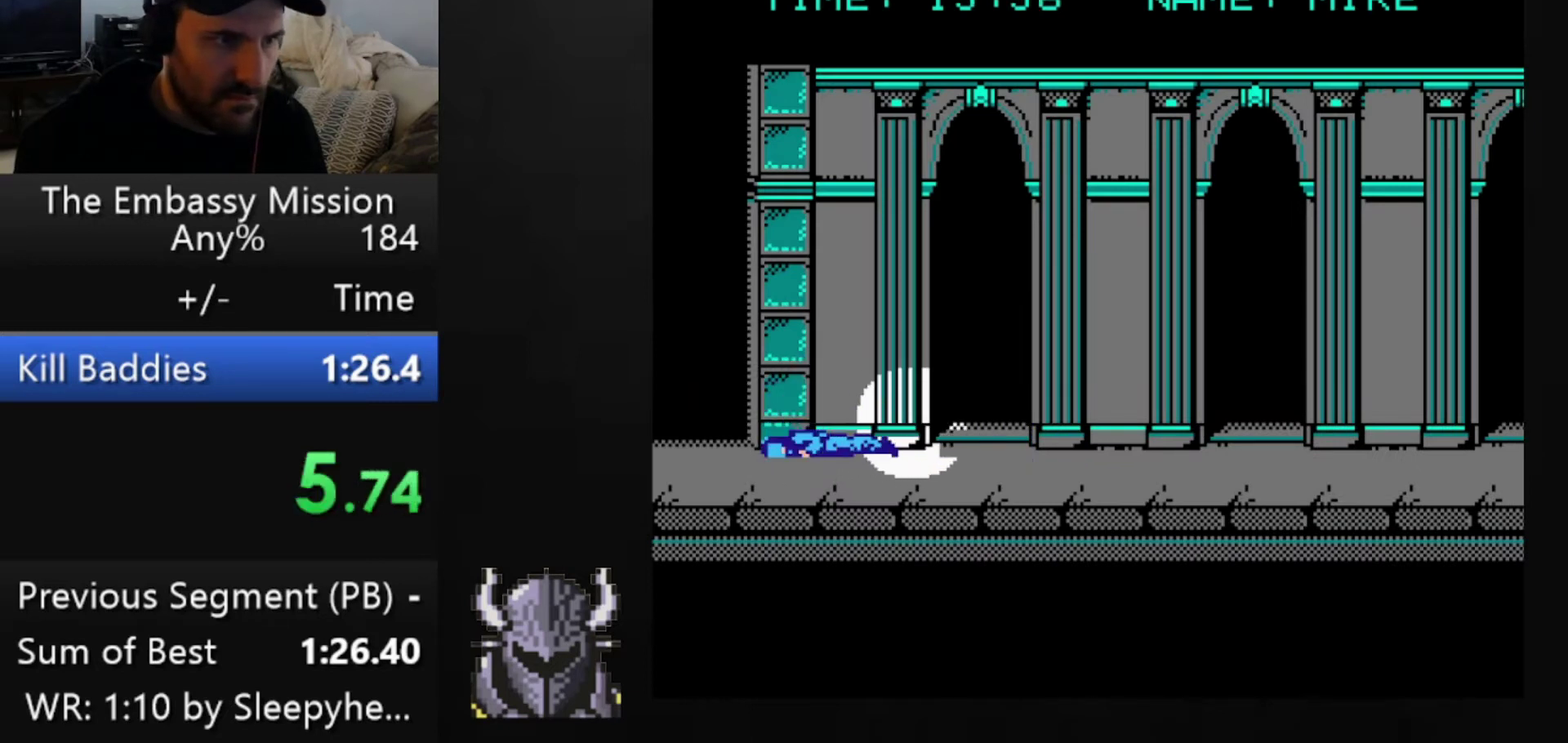
{"buttons": [], "events": [[40, "DPAD_LEFT", "up"]]}
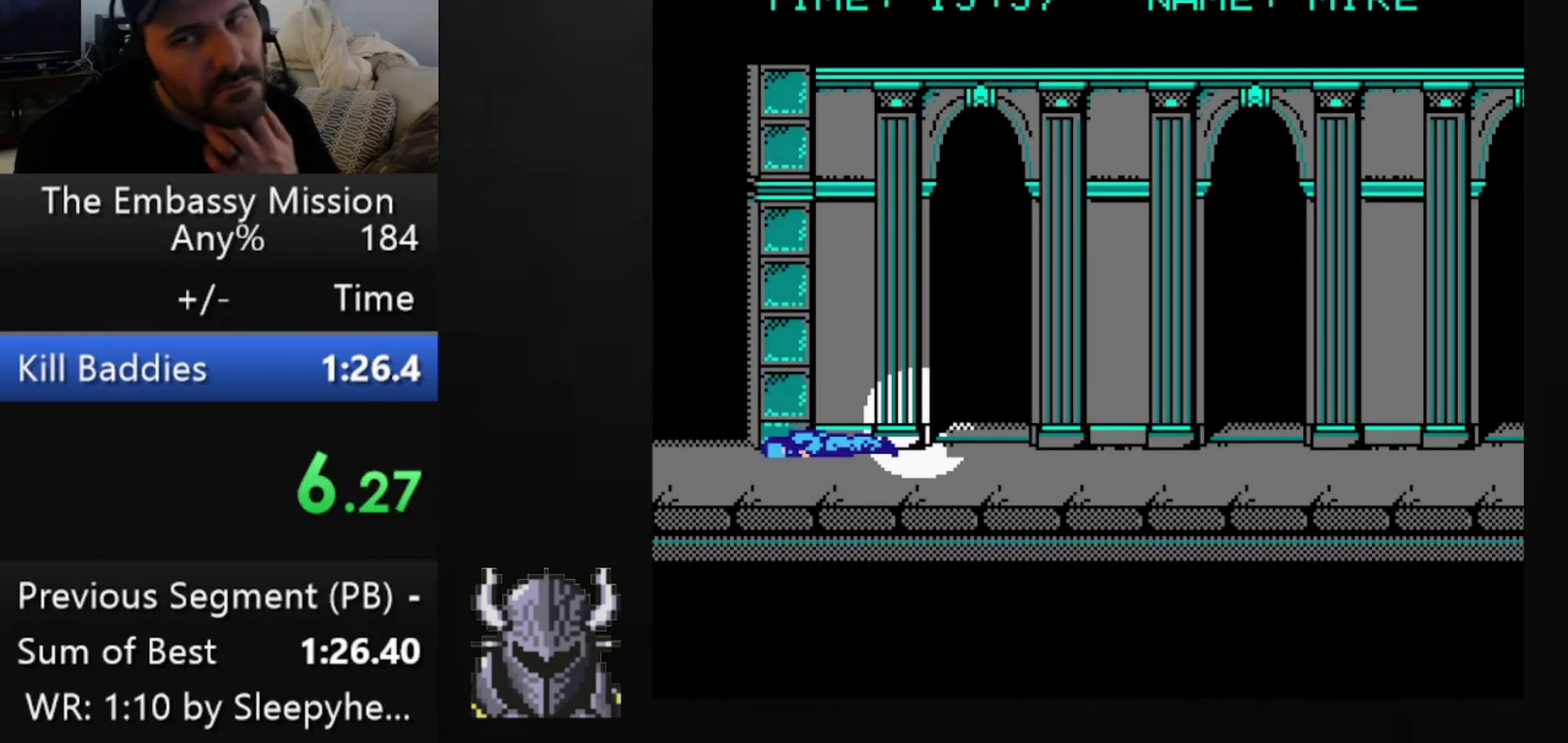
{"buttons": [], "events": []}
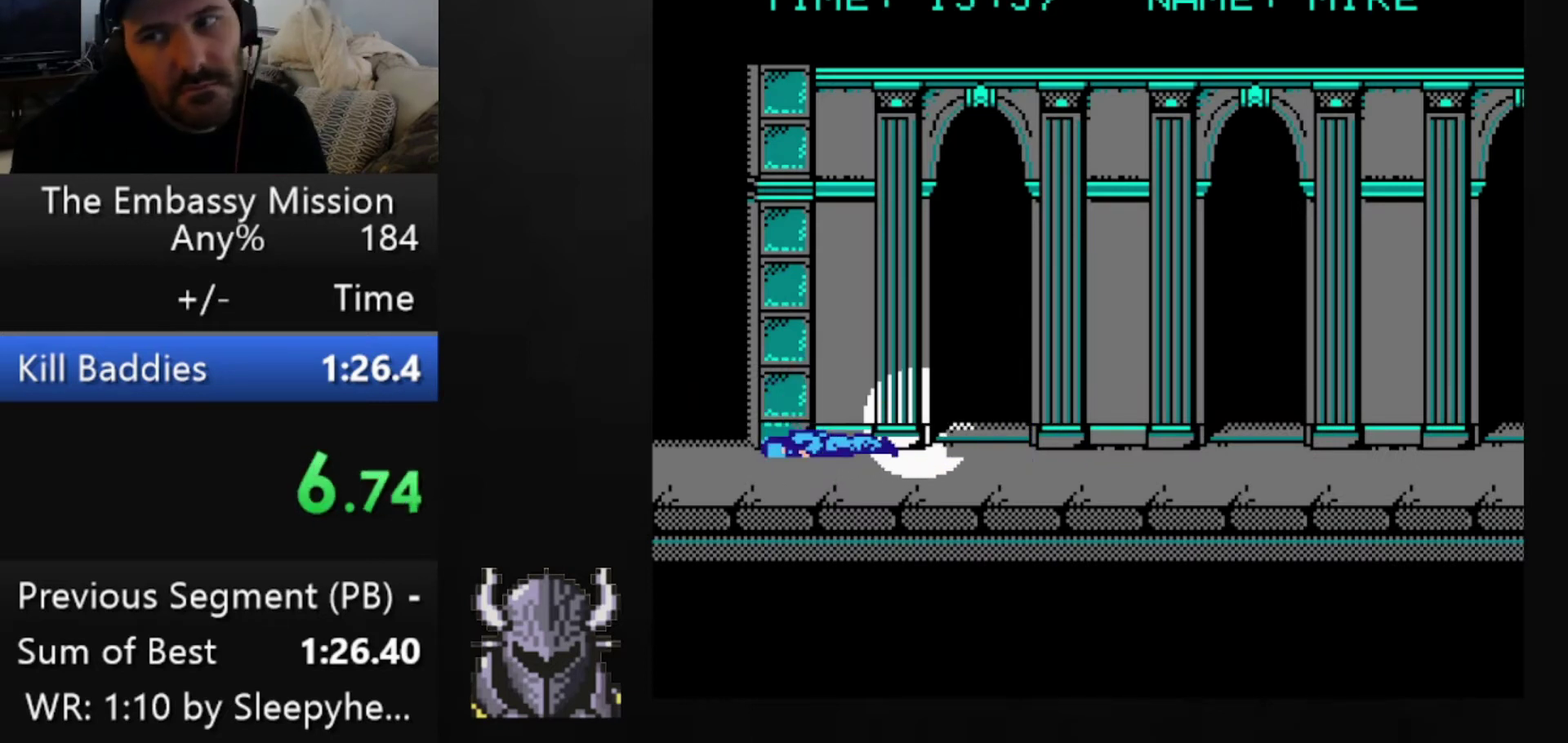
{"buttons": [], "events": []}
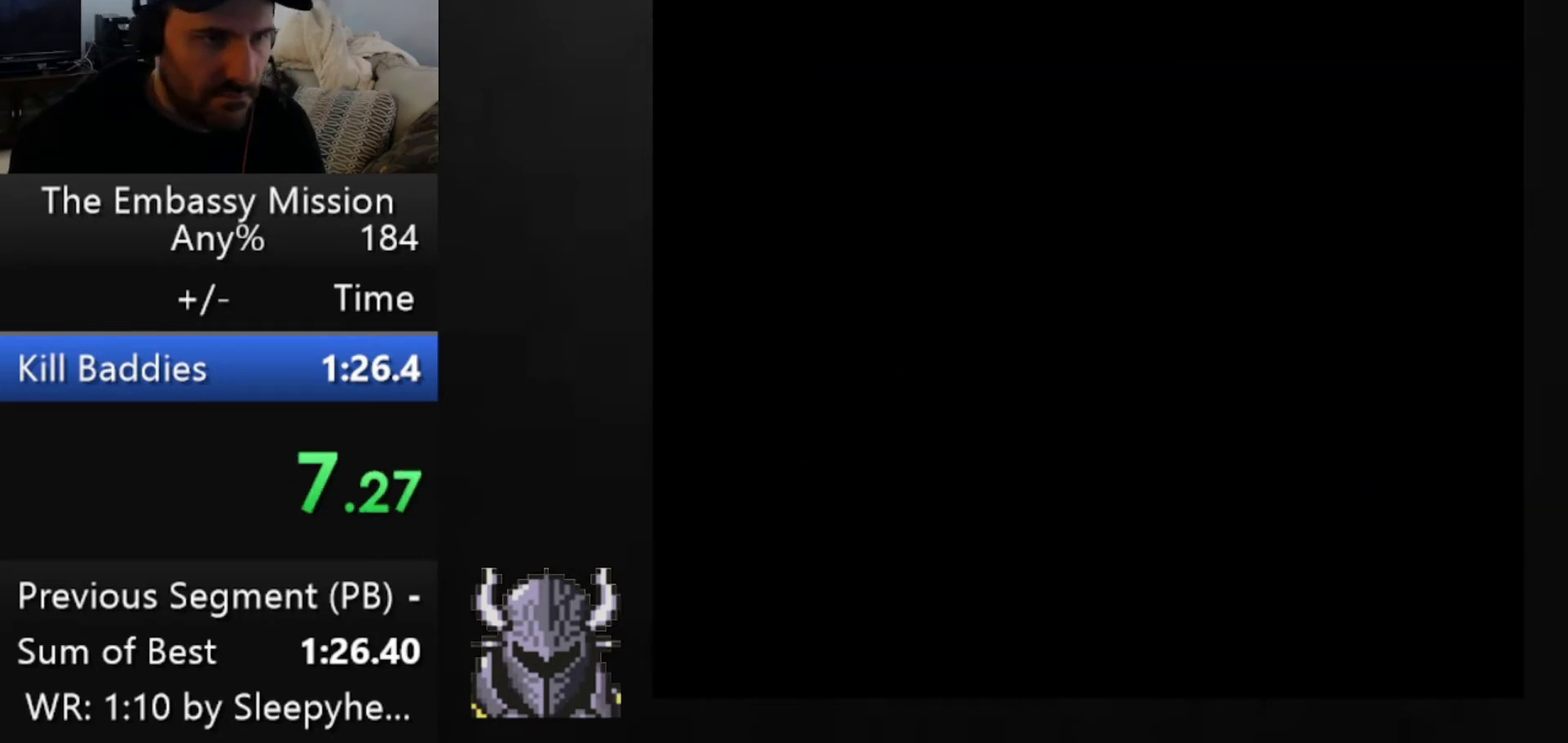
{"buttons": [], "events": []}
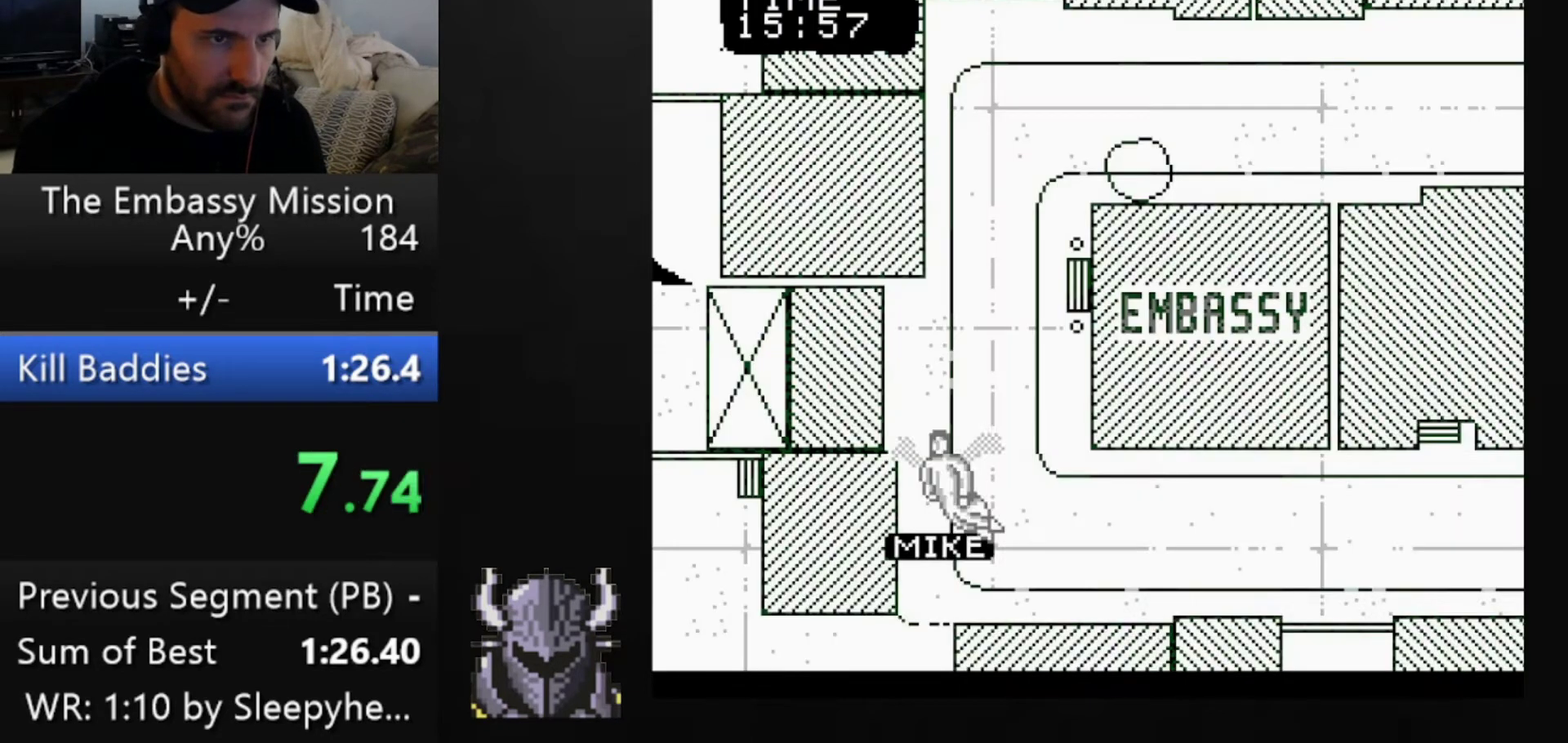
{"buttons": [], "events": []}
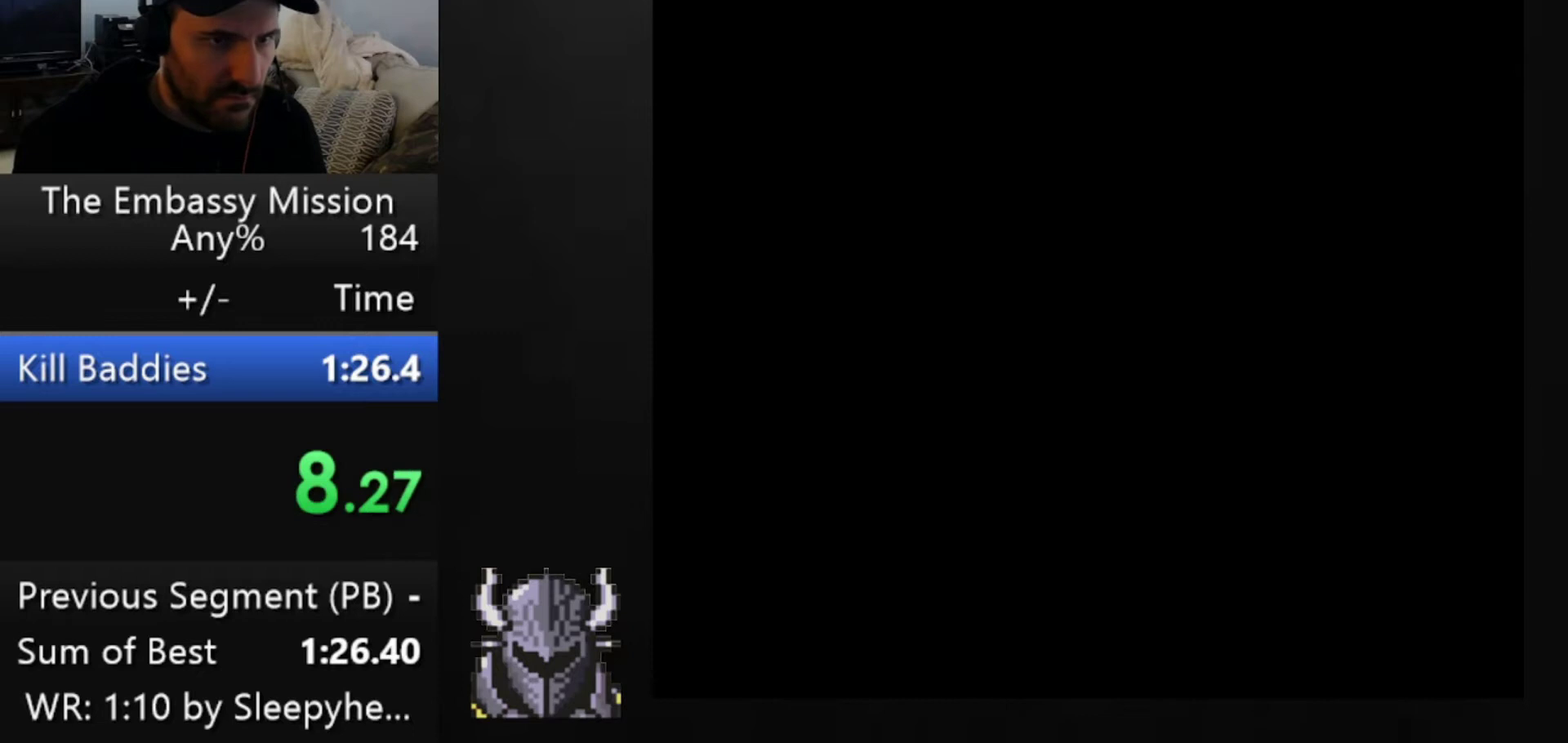
{"buttons": ["DPAD_DOWN"], "events": [[80, "DPAD_DOWN", "down"]]}
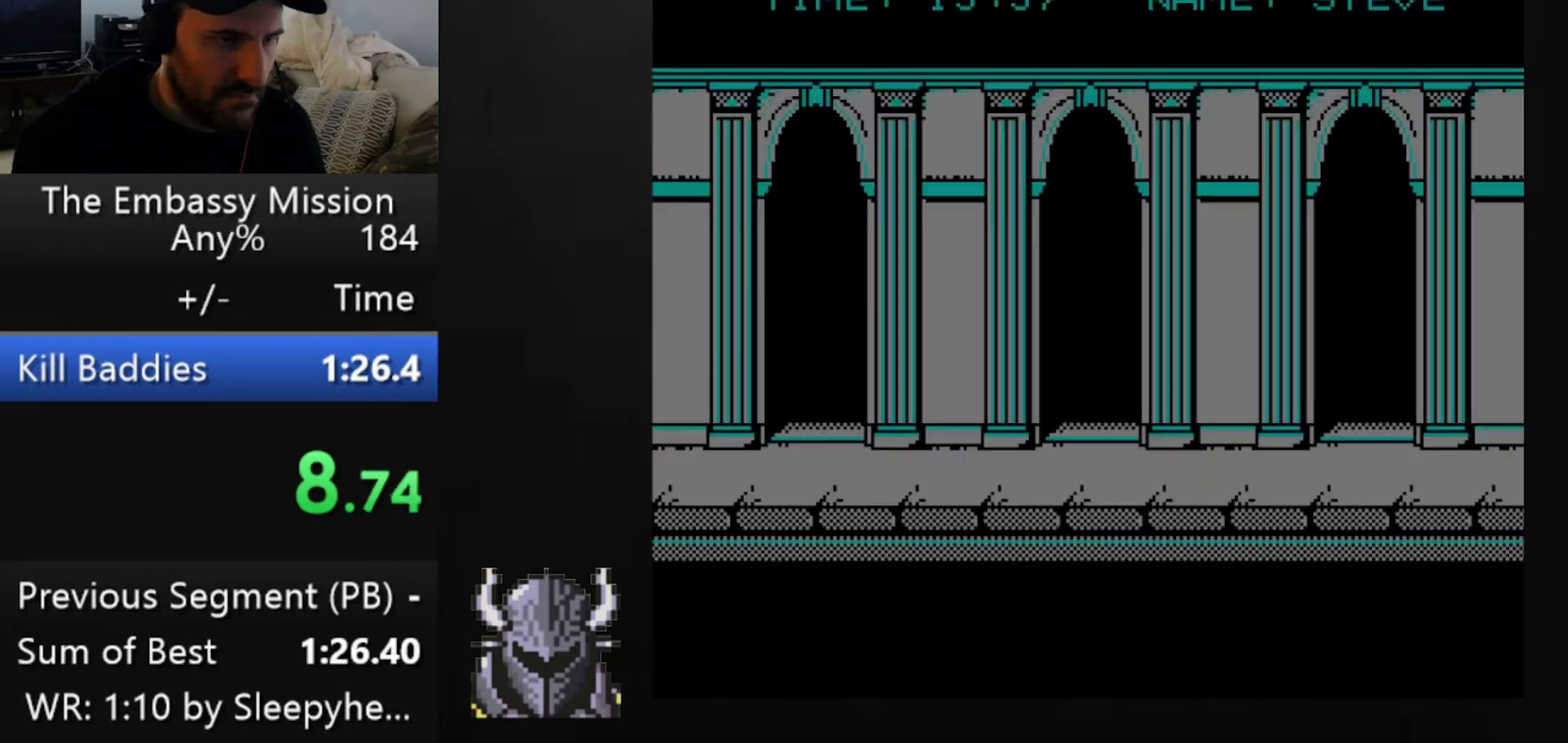
{"buttons": ["DPAD_LEFT"], "events": [[400, "DPAD_LEFT", "down"], [440, "DPAD_DOWN", "up"]]}
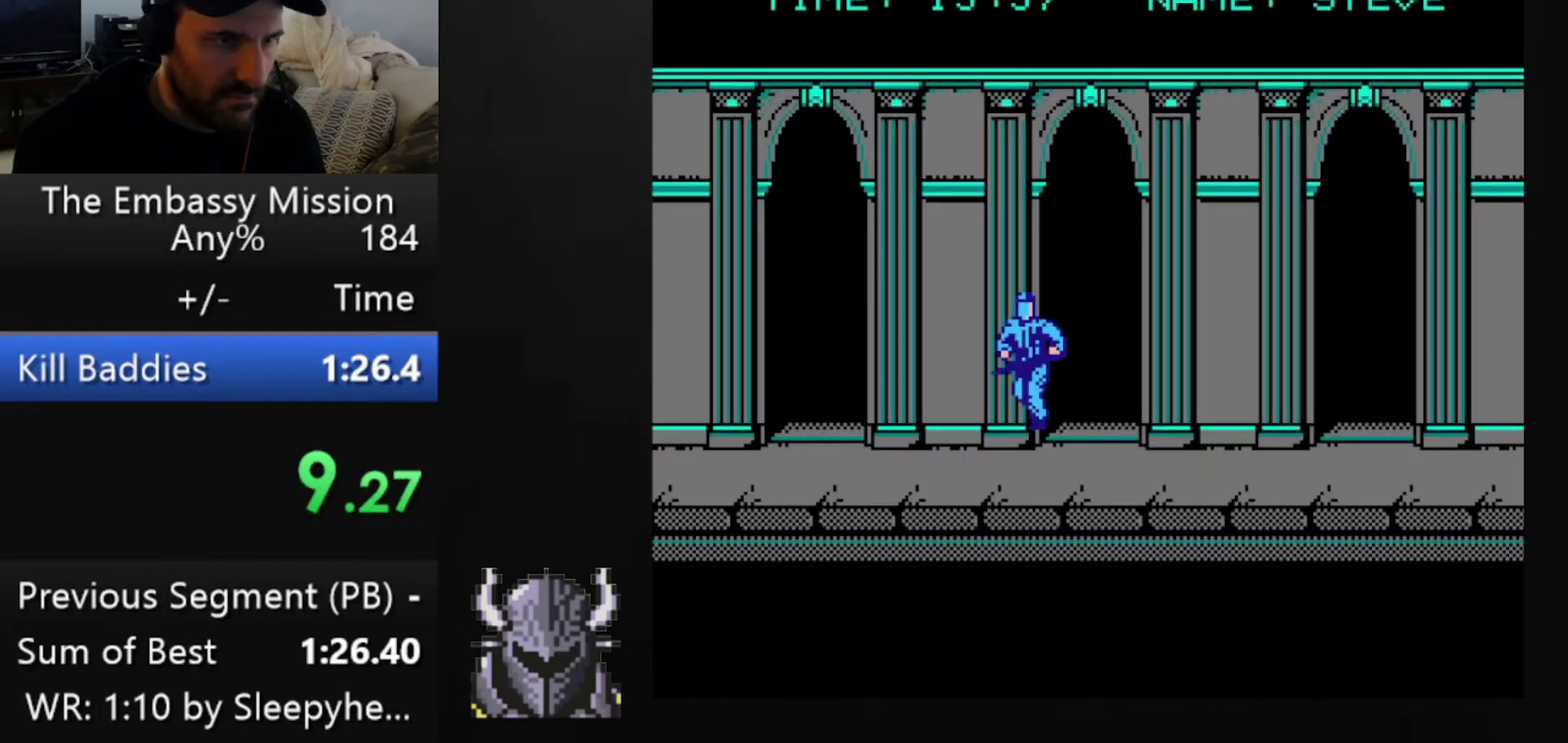
{"buttons": ["DPAD_LEFT"], "events": []}
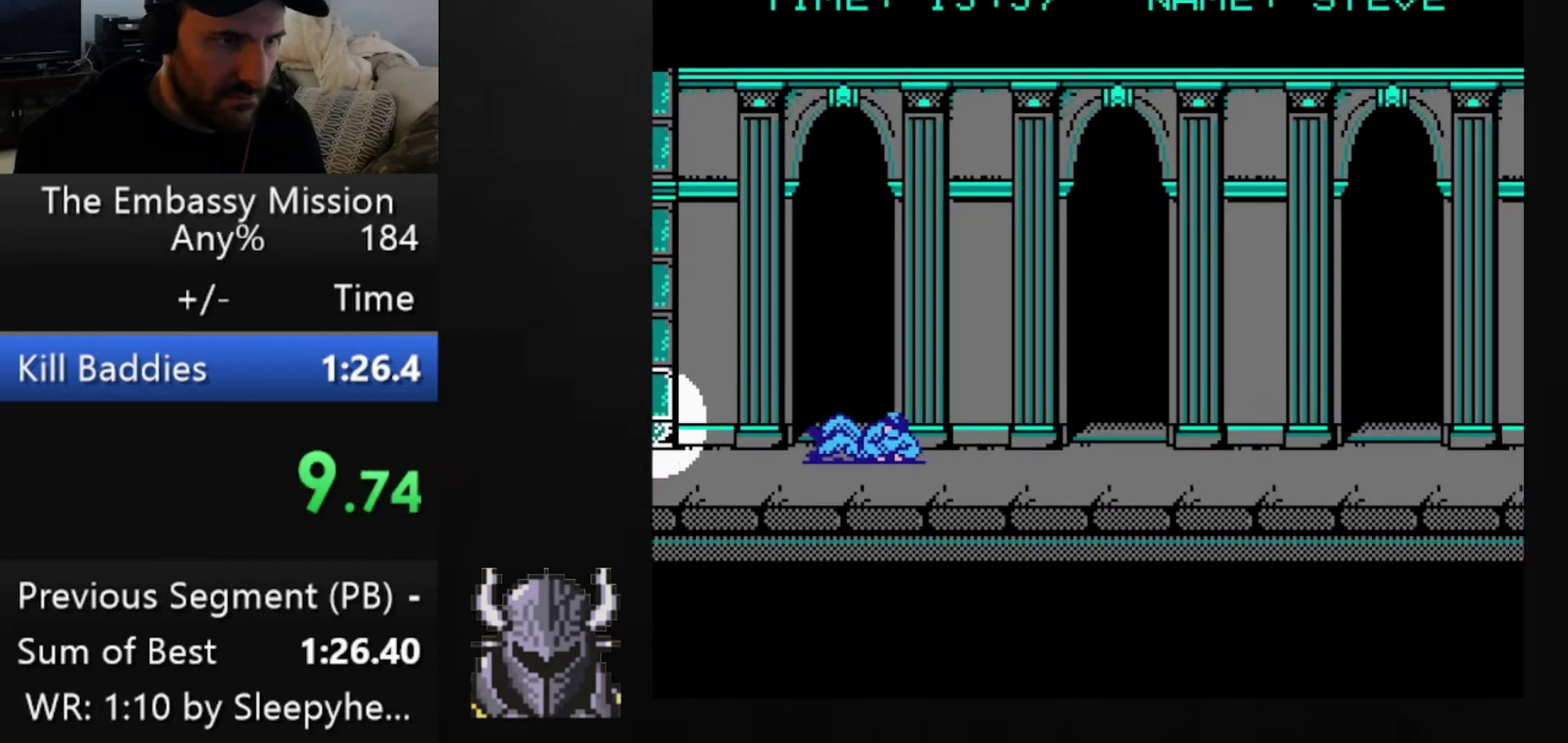
{"buttons": ["DPAD_LEFT"], "events": []}
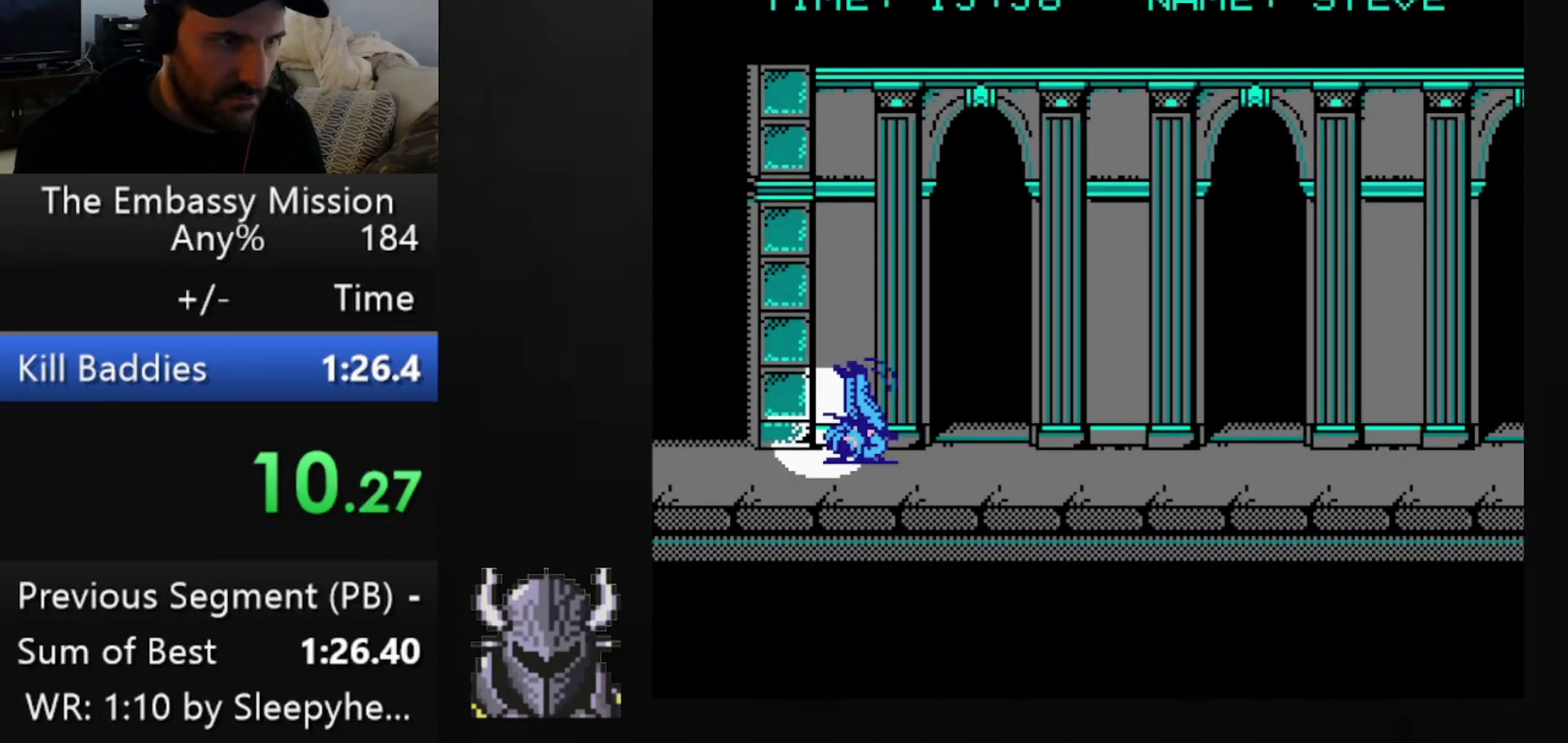
{"buttons": ["DPAD_LEFT"], "events": []}
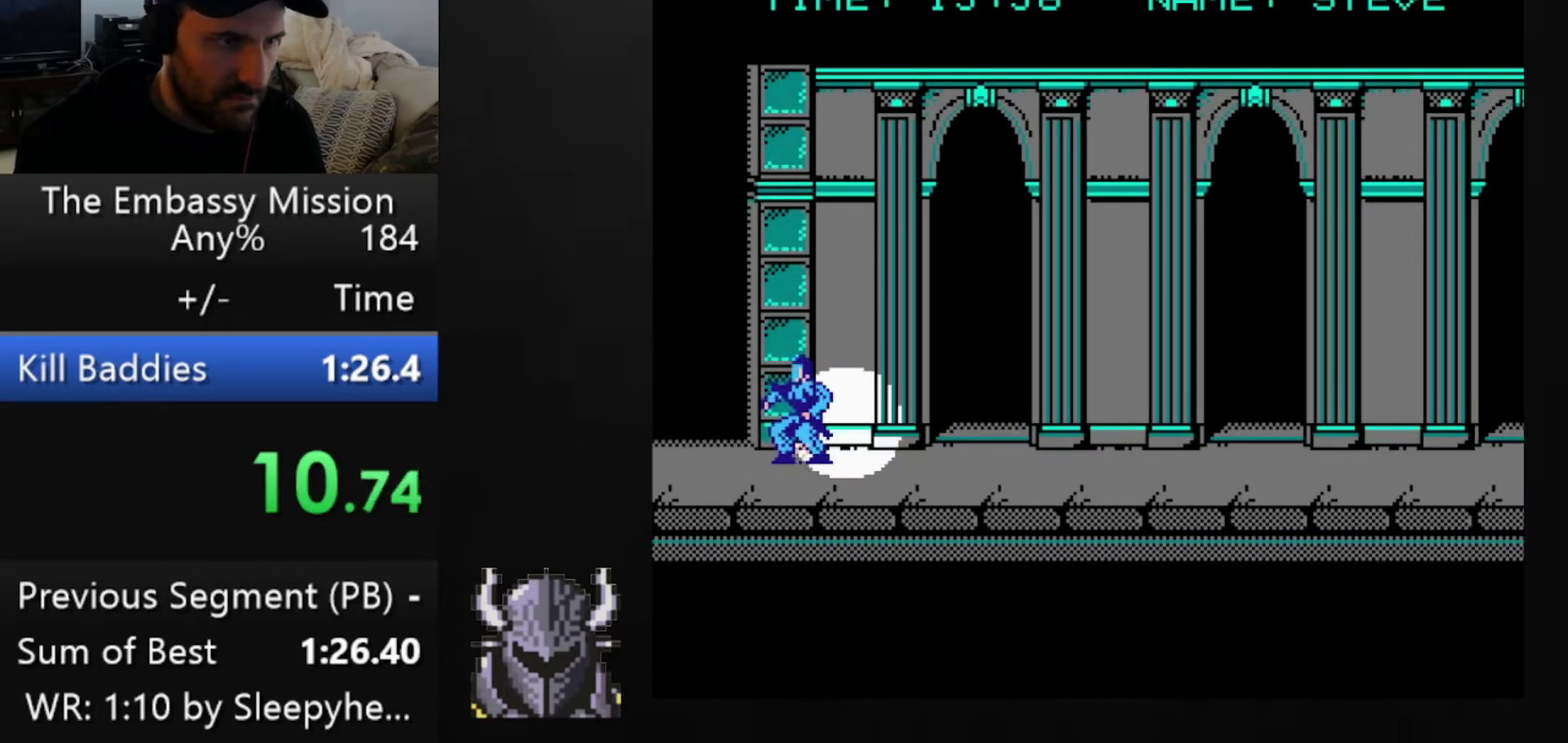
{"buttons": [], "events": [[520, "DPAD_LEFT", "up"]]}
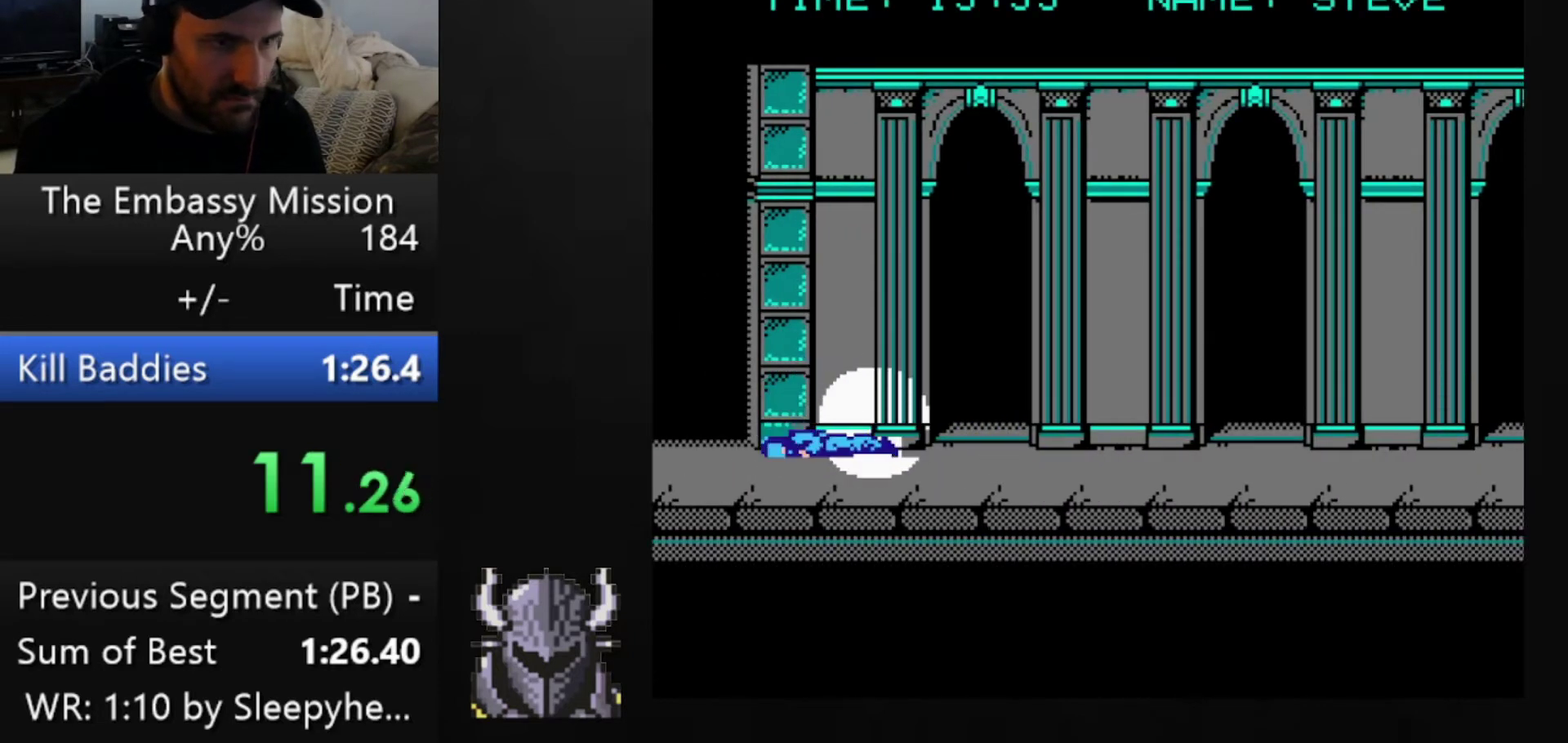
{"buttons": [], "events": []}
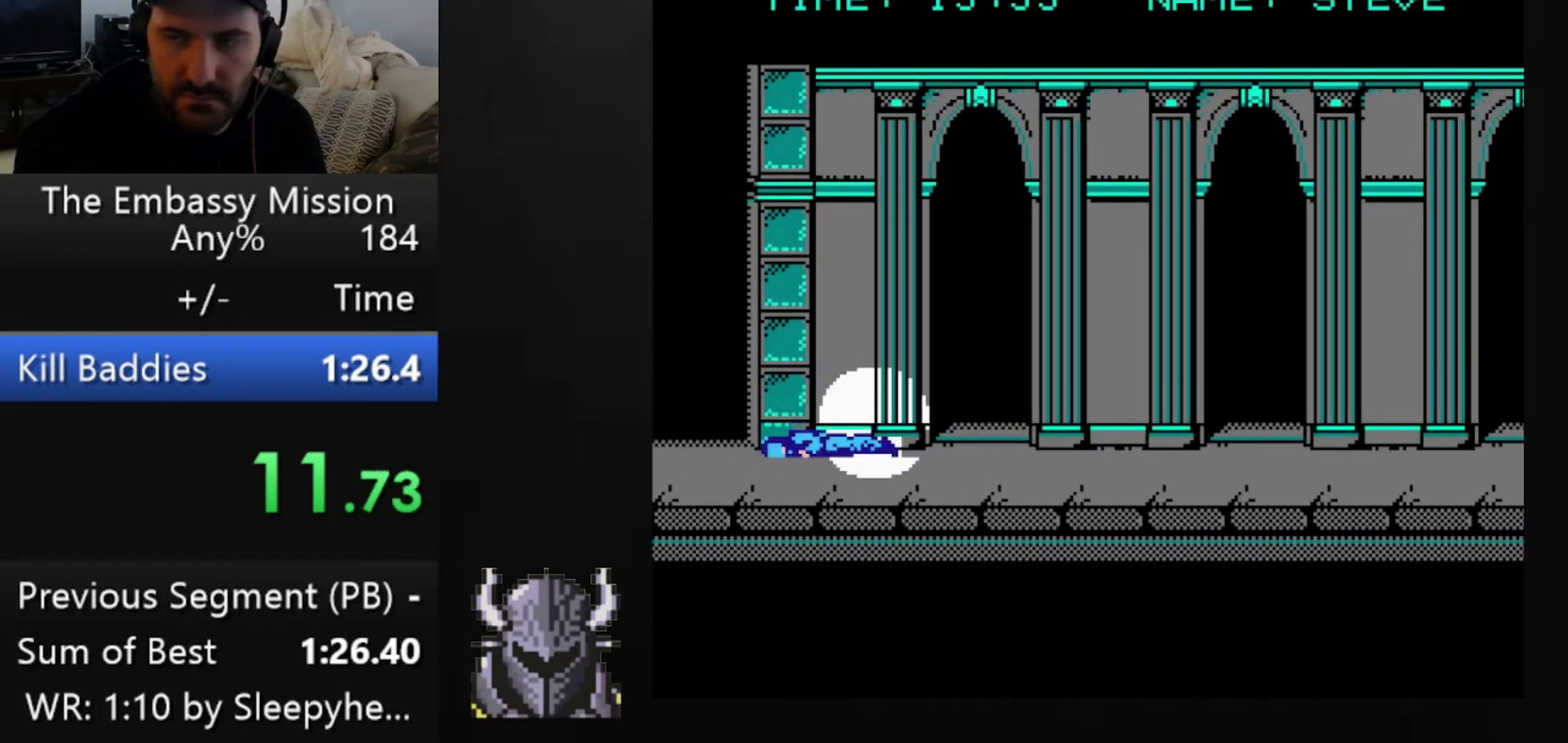
{"buttons": [], "events": []}